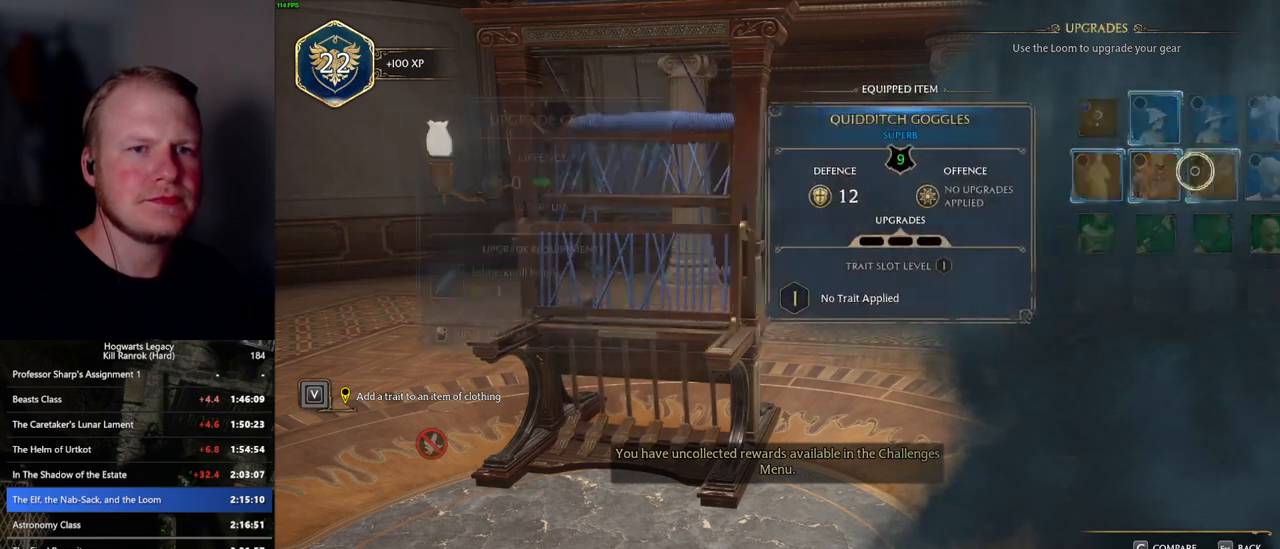
Gameplay with keyboard and mouse; each line is a JSON object with the keys and mouse buttons held at the frame after it. "events" lists presses ("down") and releases ("up") of ".", "/", "0", "1", "2", "3", "4", "5", "6", "7", "8", "9", "a", "alt_l", "alt_r", "b", "backslash", "backspace", "c", "caps_lock", "comma", "ctrl_l", "ctrl_r", "d", "e", "equals", "escape", "f", "f1", "f10", "f11", "f12", "f2", "f3", "f4", "f5", "f6", "f7", "f8", "f9", "g", "h", "i", "j", "k", "l", "lbracket", "m", "minus", "n", "o", "p", "q", "quote", "r", "rbracket", "return", "s", "semicolon", "shift_l", "shift_r", "space", "super_l", "super_r", "t", "tab", "tilde", "u", "v", "w", "x", "y", "z", "mouse_left", "mouse_wheel", "mouse_right", "mouse_mb4" and "mouse_mb5" between this image and that frame as [ms after this image, input, new state], when the widget could be followed in between. "mouse_left", "mouse_wheel", "mouse_right", "mouse_mb4", "mouse_mb5" = the "left", "wheel", "right", "mb4", "mb5" buttons of the "mouse" list. No other keys are recorded. "wheel" means that the mouse wheel is clicked or scrolled. Mouse movement is not recorded.
{"keys": [], "mouse": ["left"], "events": [[184, "mouse_left", "down"]]}
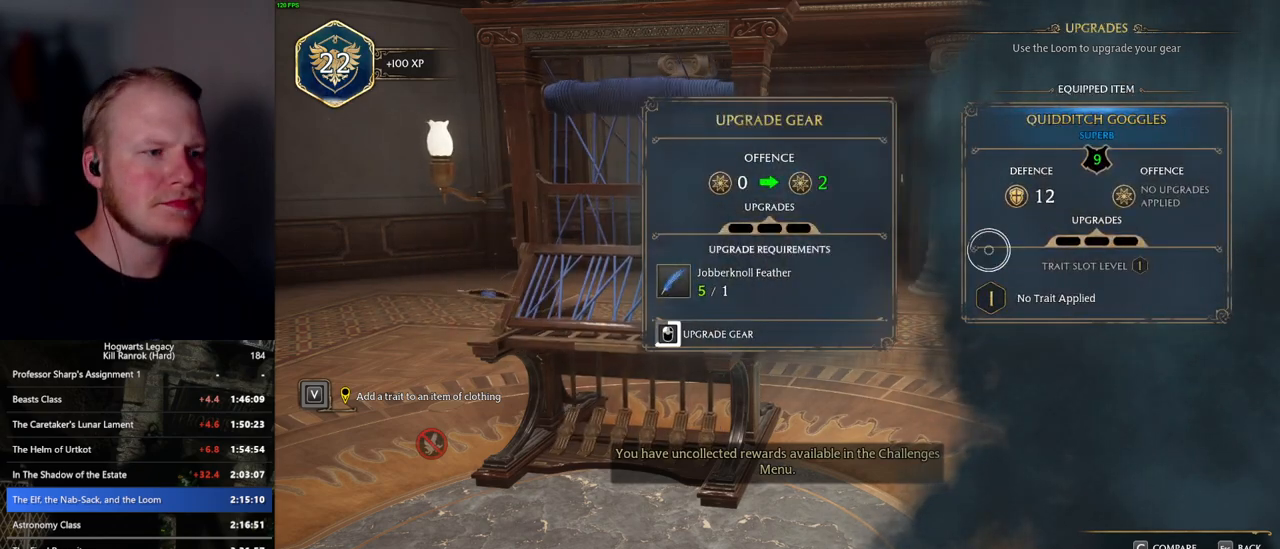
{"keys": [], "mouse": ["left"], "events": []}
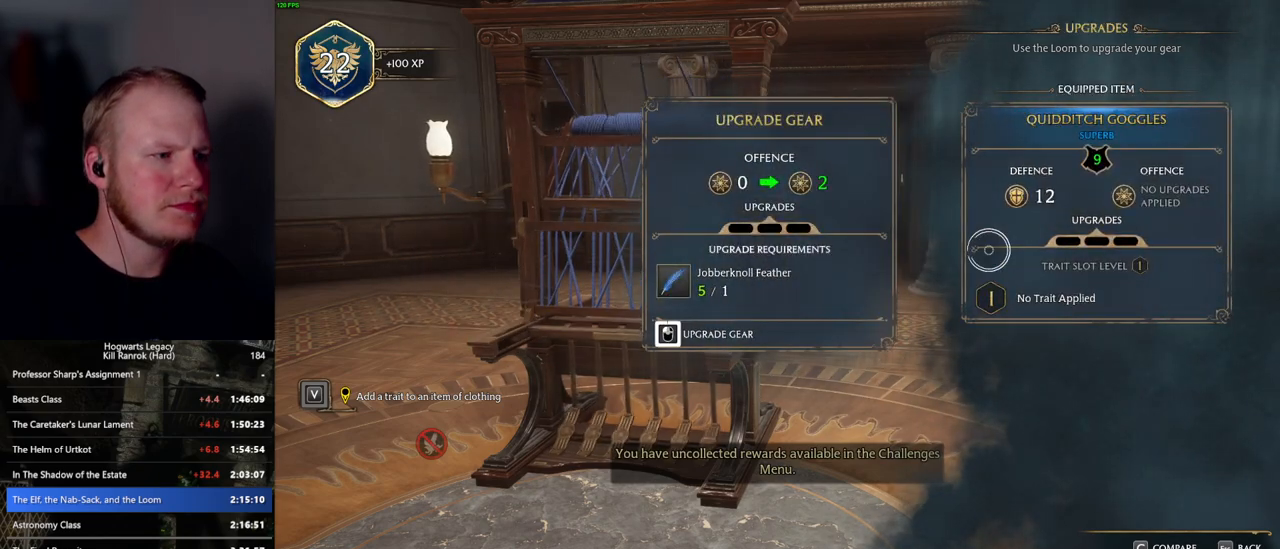
{"keys": [], "mouse": ["left"], "events": [[334, "mouse_left", "up"], [417, "mouse_left", "down"]]}
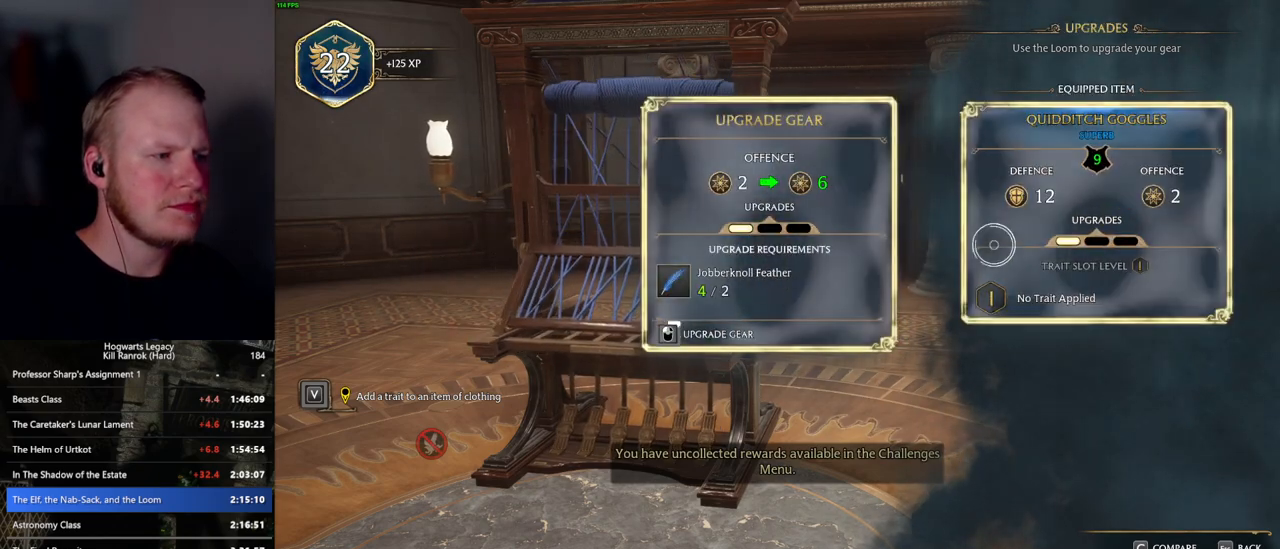
{"keys": [], "mouse": ["left"], "events": []}
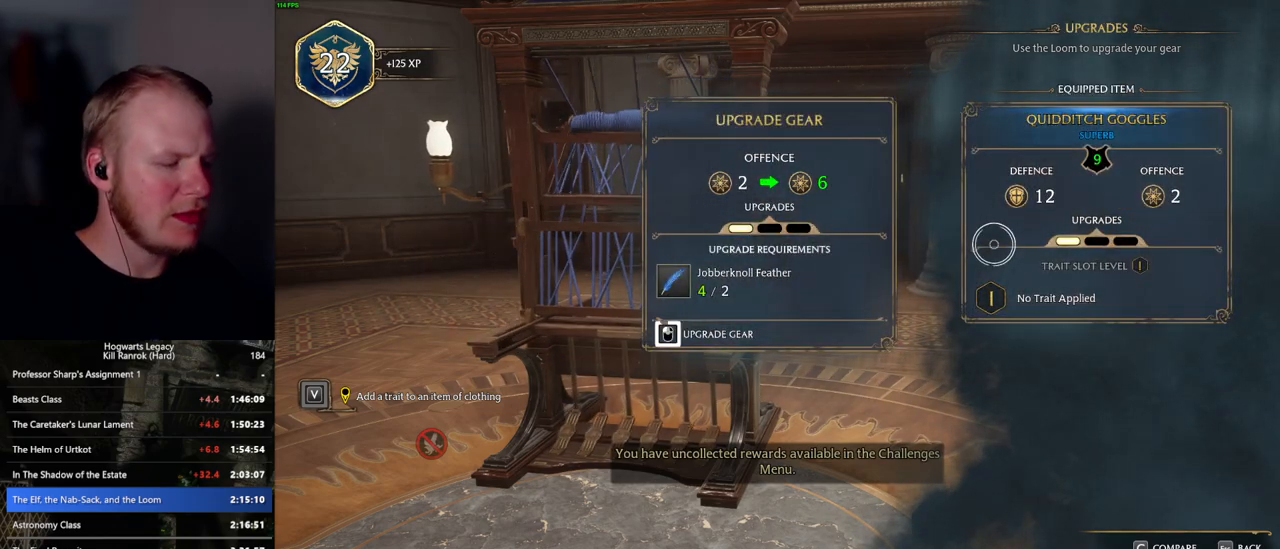
{"keys": [], "mouse": ["left"], "events": []}
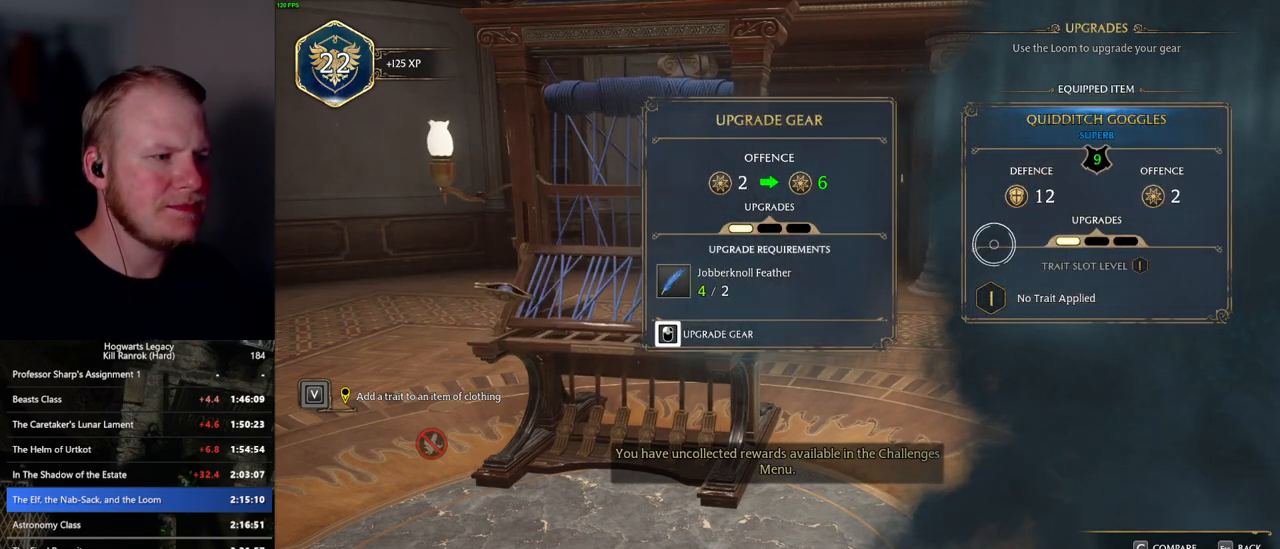
{"keys": [], "mouse": ["left"], "events": [[17, "mouse_left", "up"], [100, "mouse_left", "down"]]}
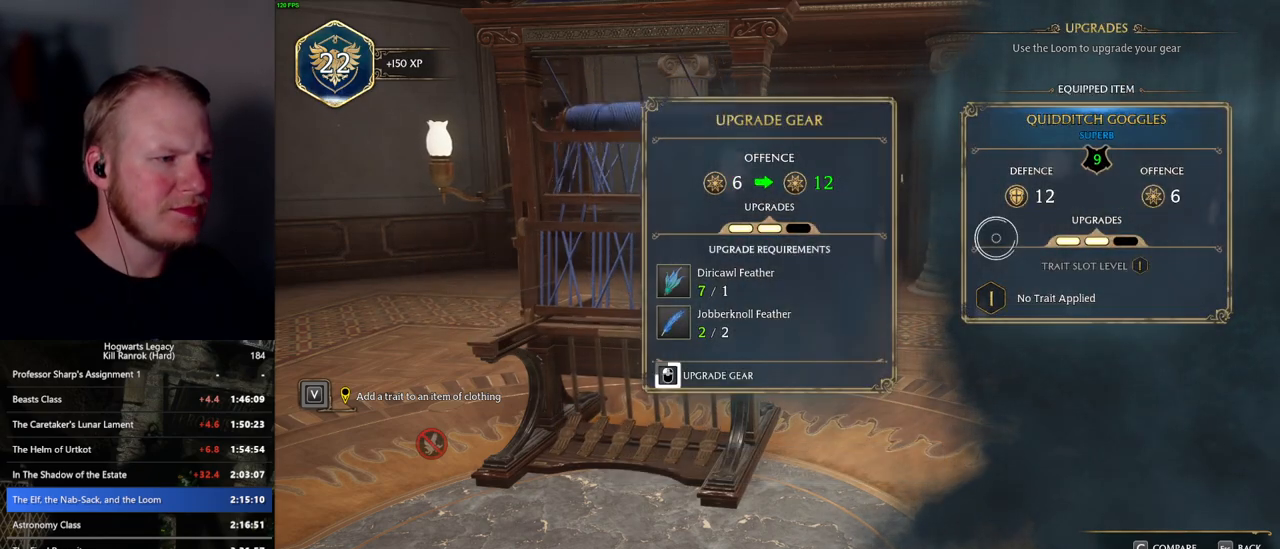
{"keys": [], "mouse": ["left"], "events": []}
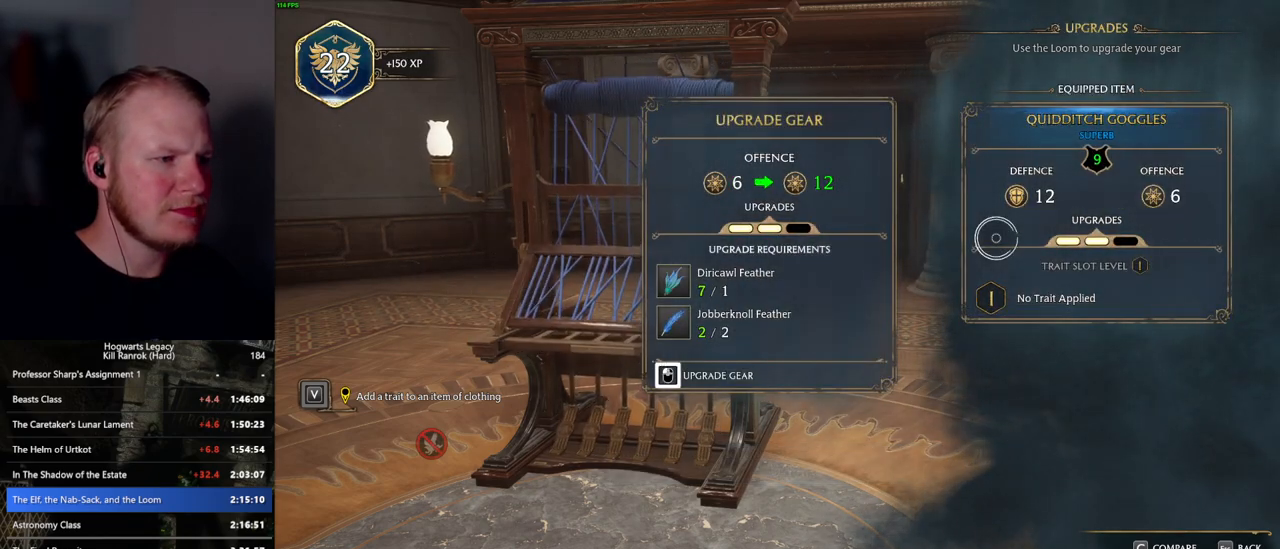
{"keys": ["escape"], "mouse": [], "events": [[417, "escape", "down"], [417, "mouse_left", "up"]]}
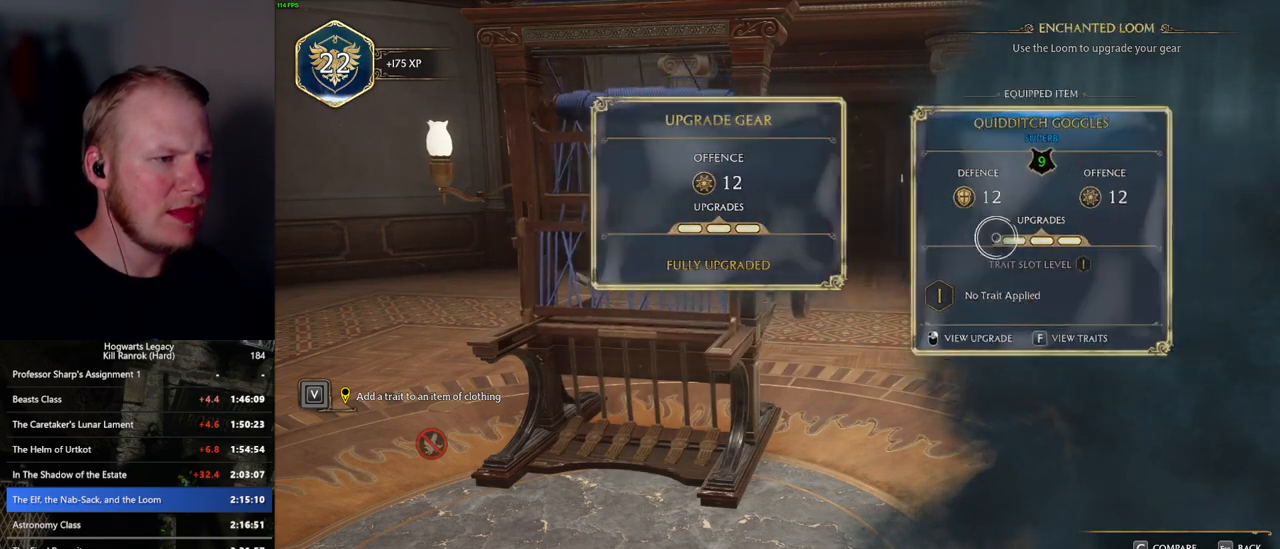
{"keys": ["escape"], "mouse": [], "events": [[17, "escape", "up"], [484, "escape", "down"]]}
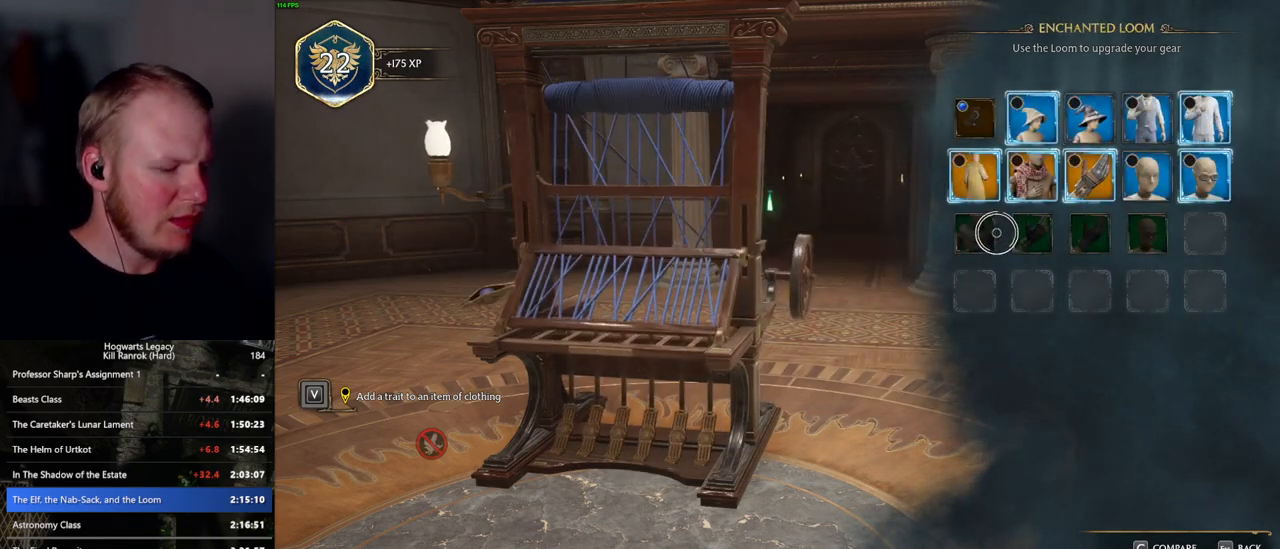
{"keys": [], "mouse": [], "events": [[100, "escape", "up"]]}
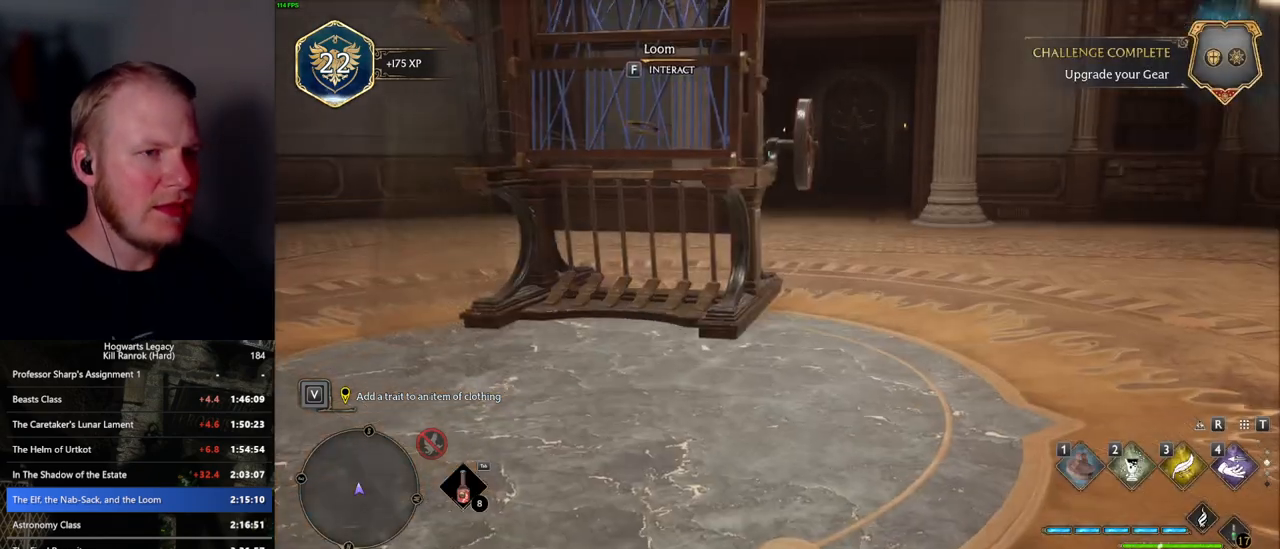
{"keys": [], "mouse": [], "events": [[300, "u", "down"], [400, "u", "up"]]}
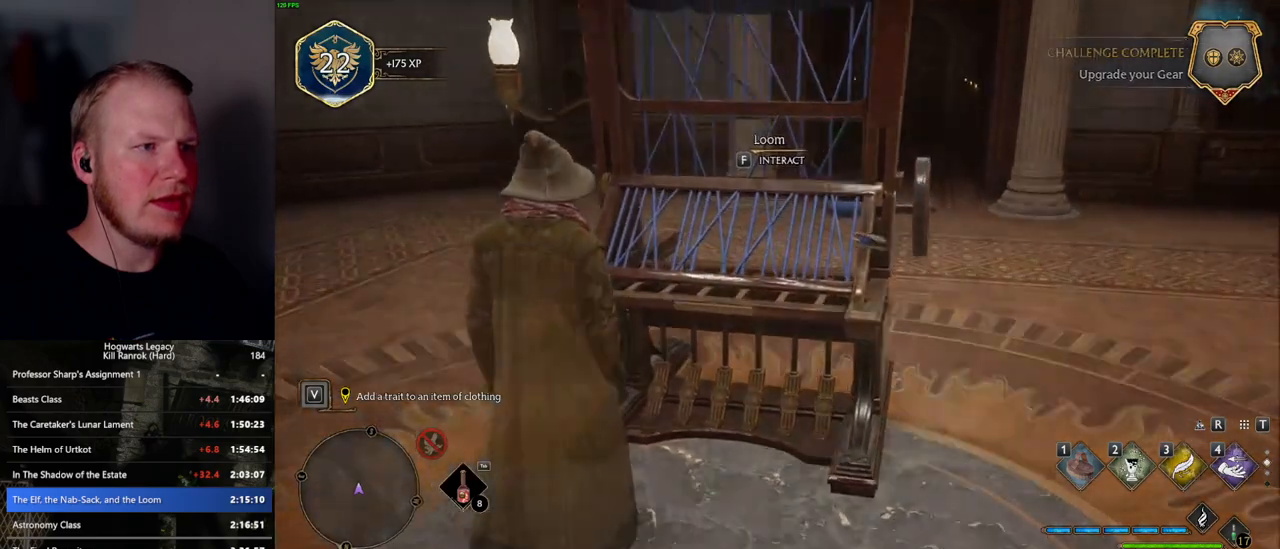
{"keys": [], "mouse": [], "events": []}
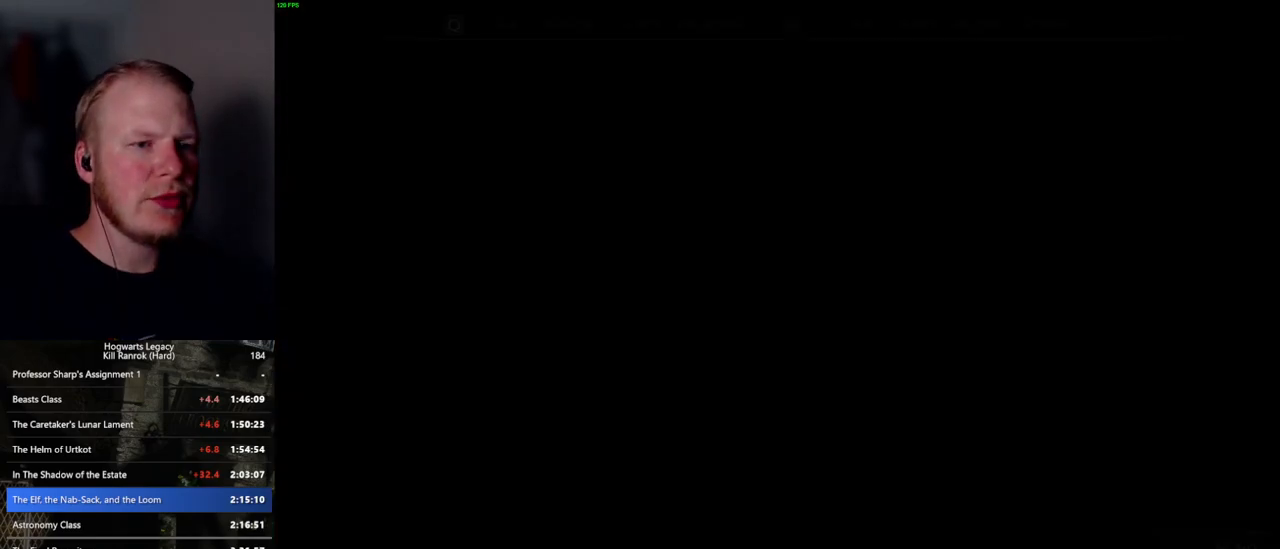
{"keys": [], "mouse": [], "events": []}
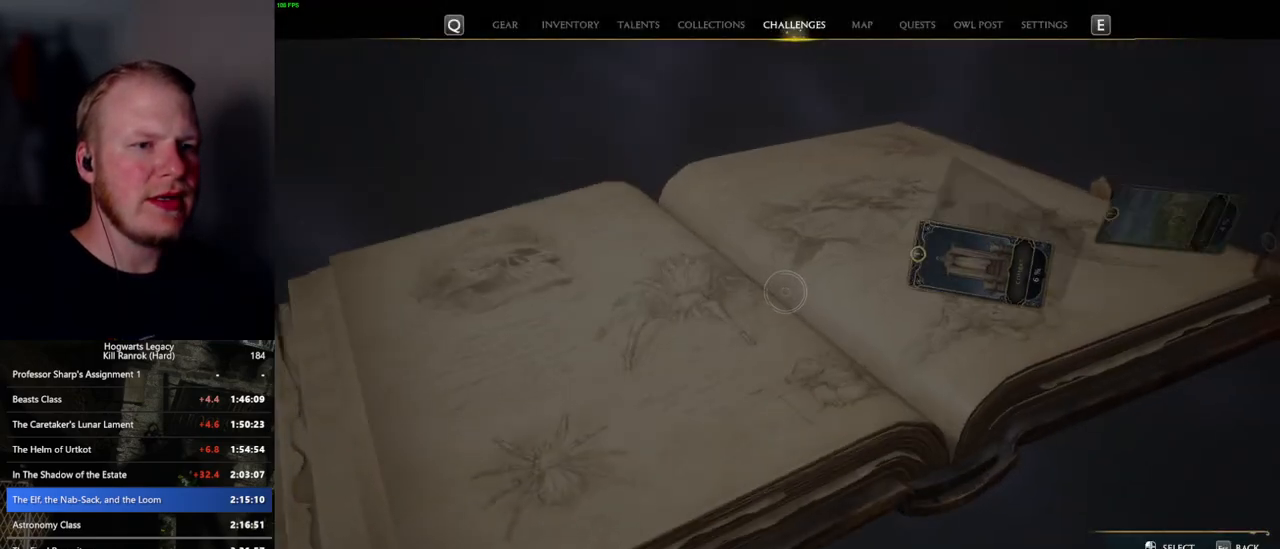
{"keys": [], "mouse": [], "events": []}
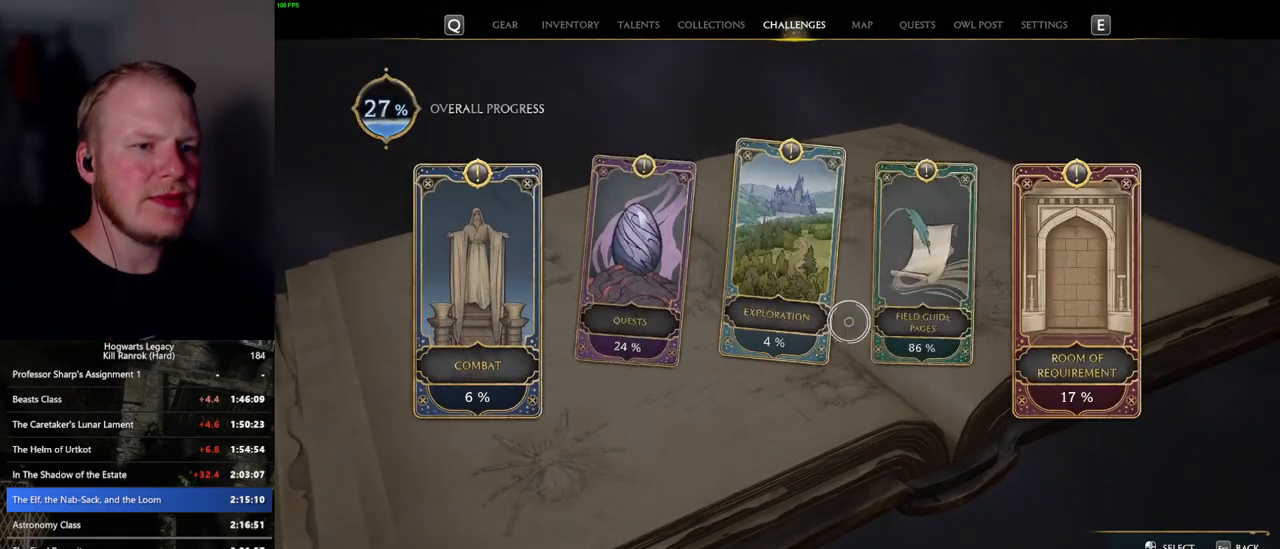
{"keys": [], "mouse": [], "events": [[184, "mouse_left", "down"], [284, "mouse_left", "up"], [350, "escape", "down"], [417, "escape", "up"]]}
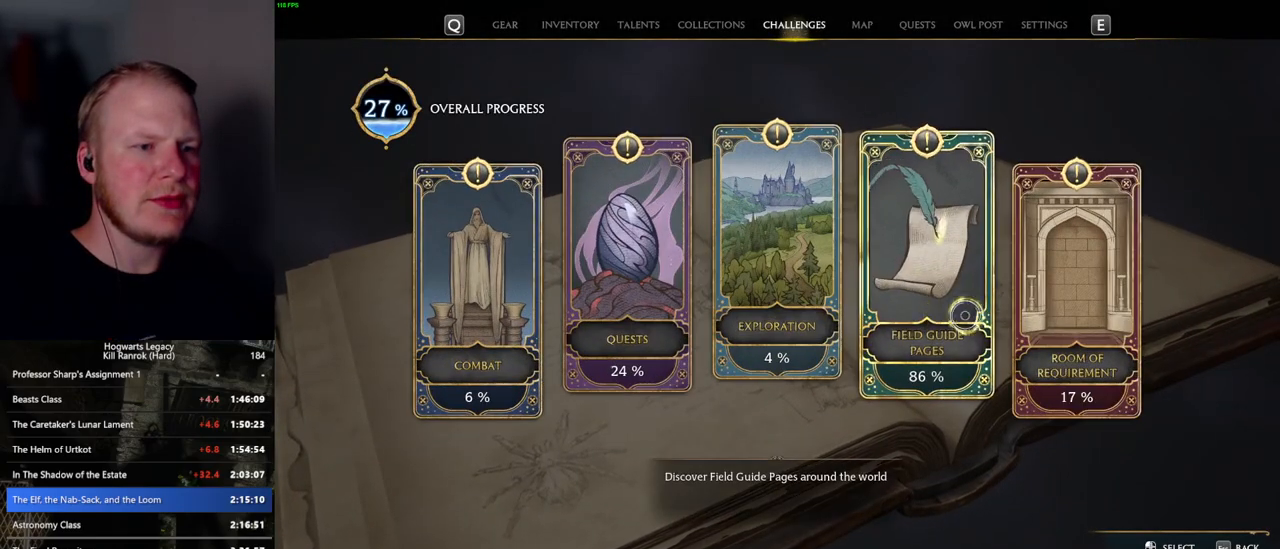
{"keys": [], "mouse": [], "events": [[150, "mouse_left", "down"], [250, "mouse_left", "up"]]}
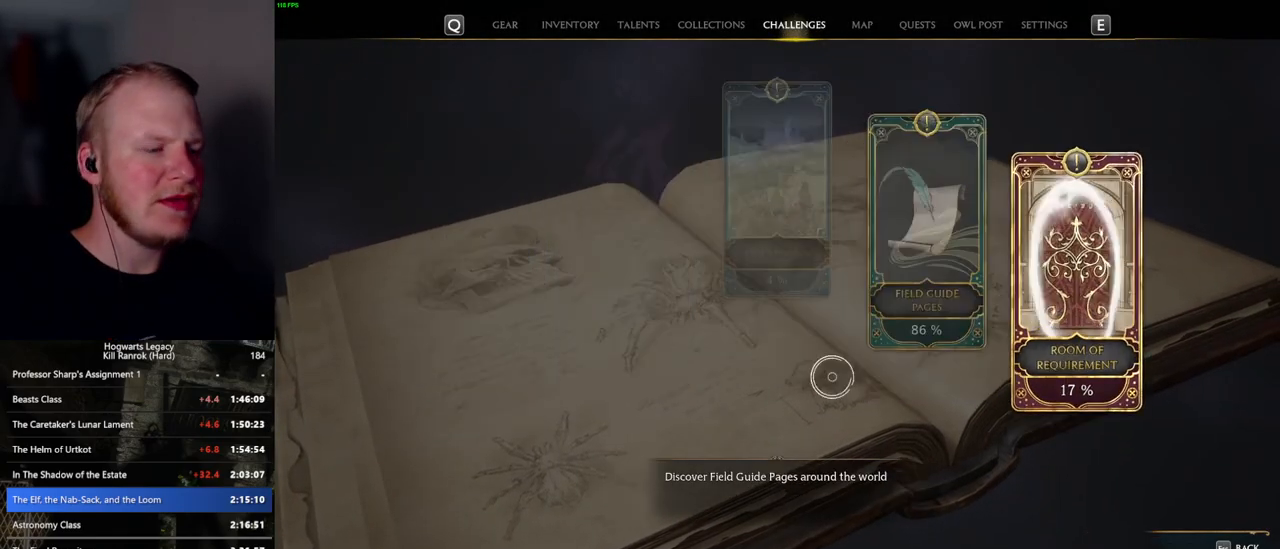
{"keys": [], "mouse": [], "events": []}
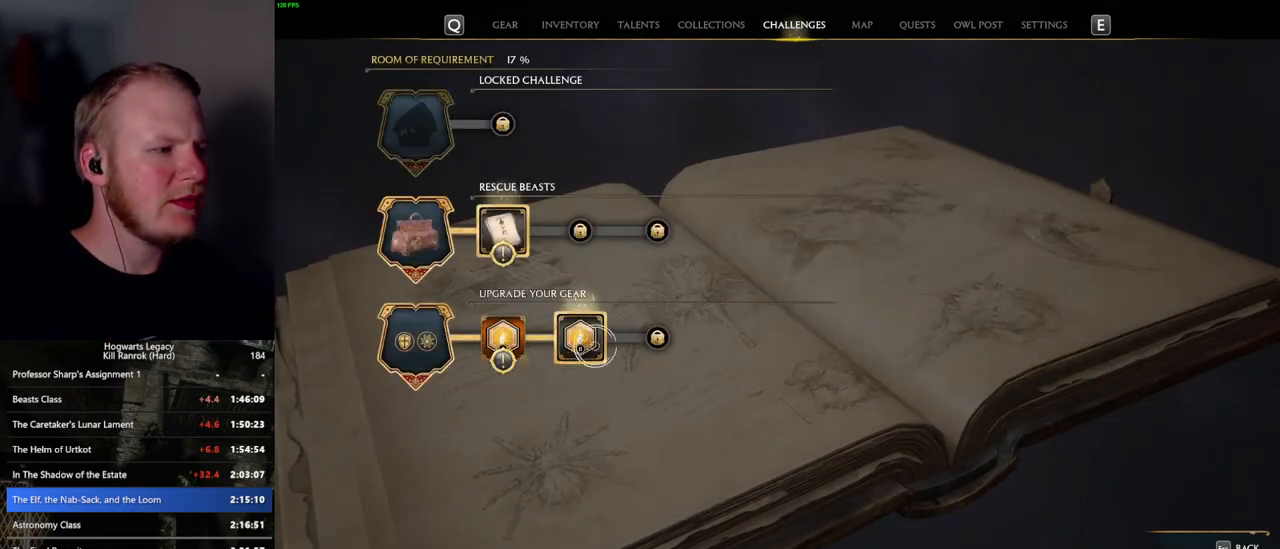
{"keys": [], "mouse": [], "events": [[50, "mouse_left", "down"], [184, "mouse_left", "up"], [284, "u", "down"], [384, "u", "up"]]}
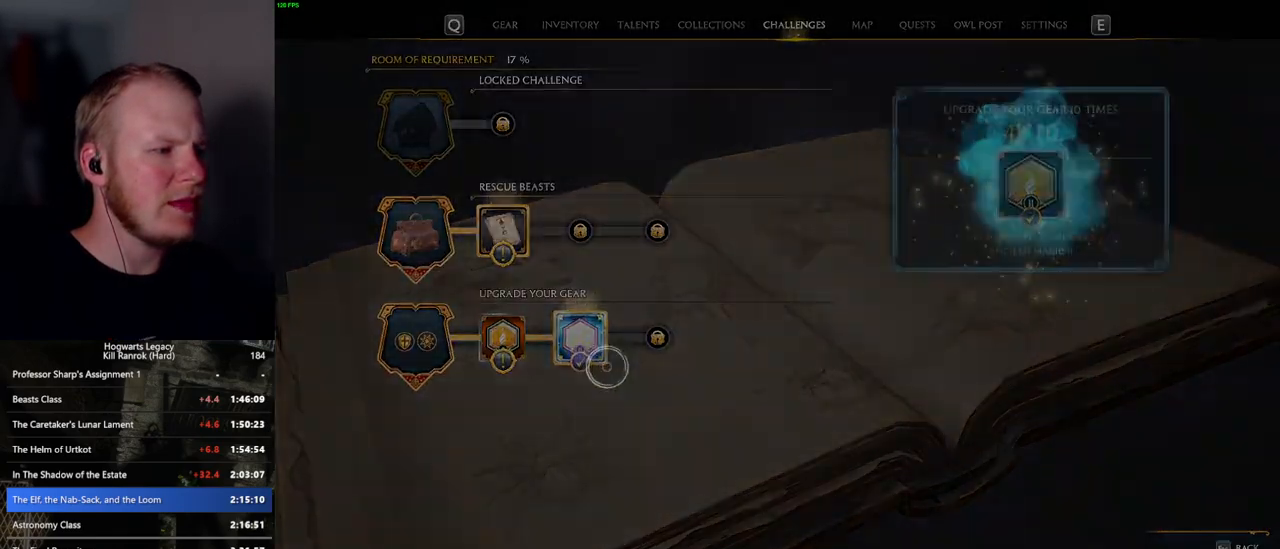
{"keys": [], "mouse": [], "events": []}
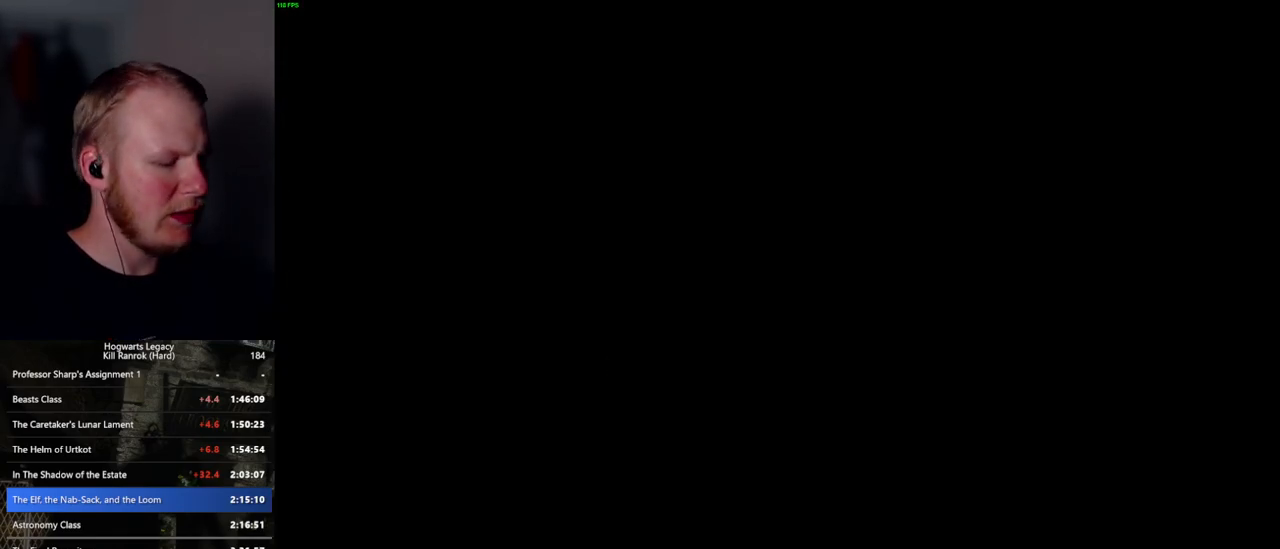
{"keys": [], "mouse": [], "events": []}
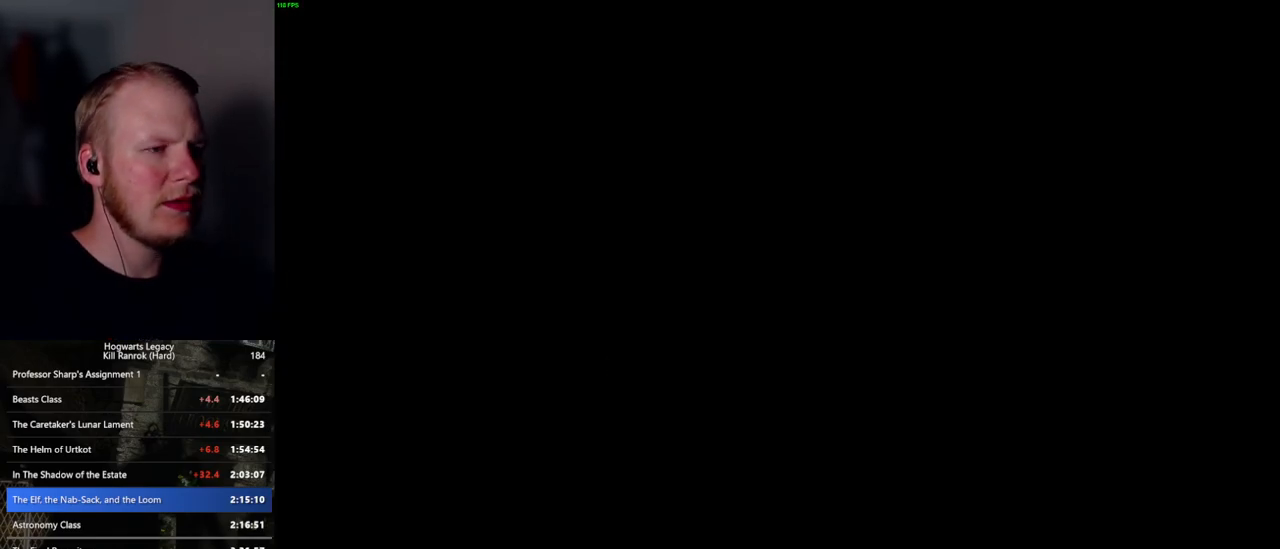
{"keys": ["f"], "mouse": [], "events": [[467, "f", "down"]]}
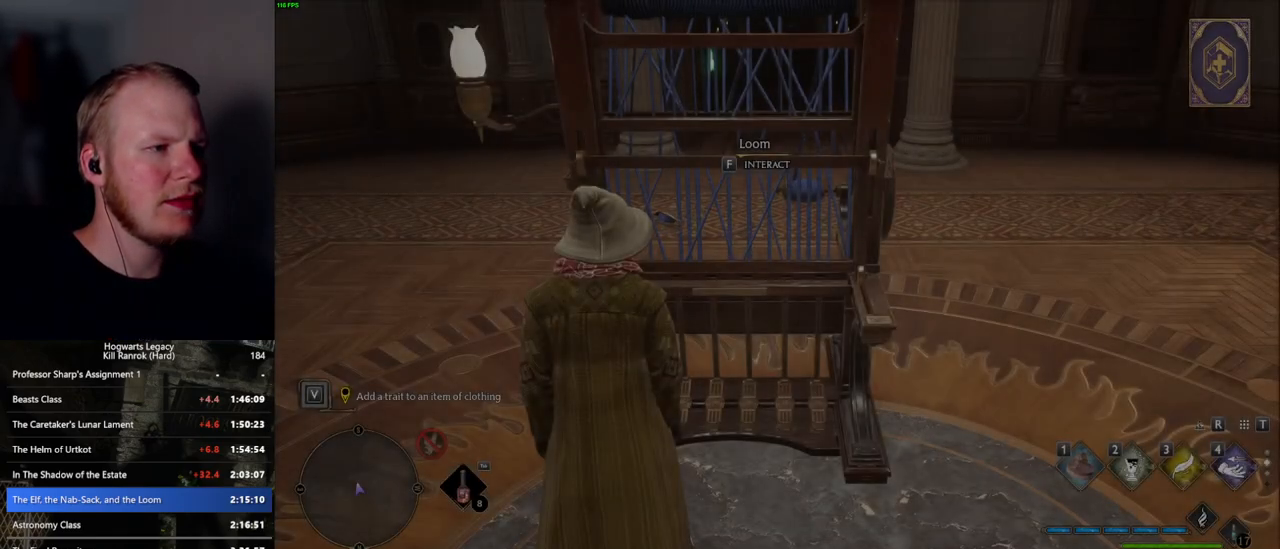
{"keys": [], "mouse": [], "events": [[67, "f", "up"]]}
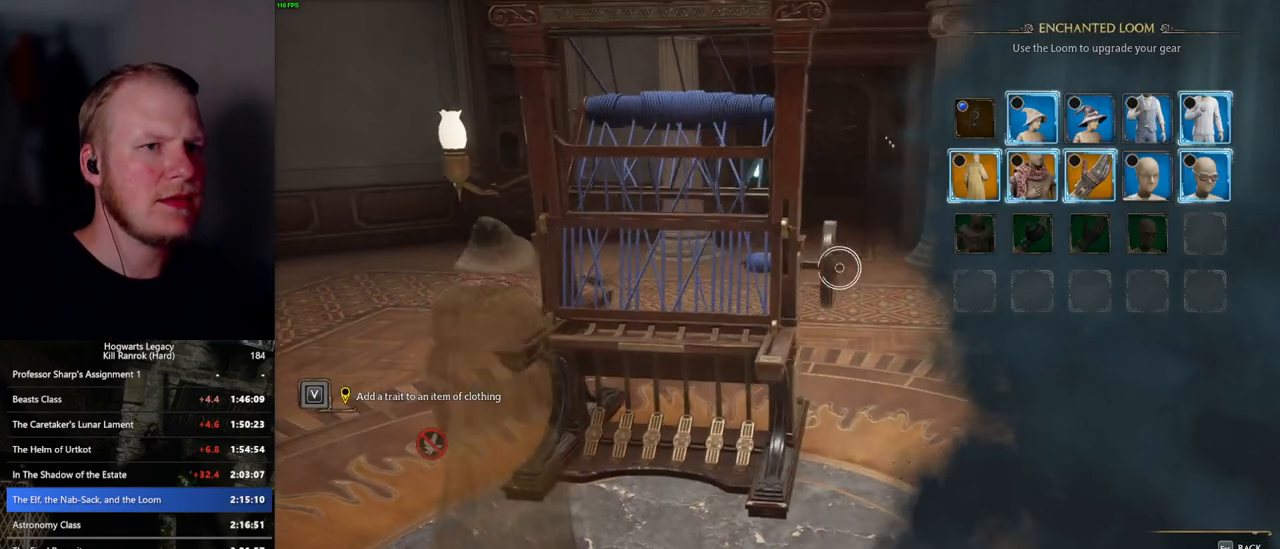
{"keys": [], "mouse": [], "events": []}
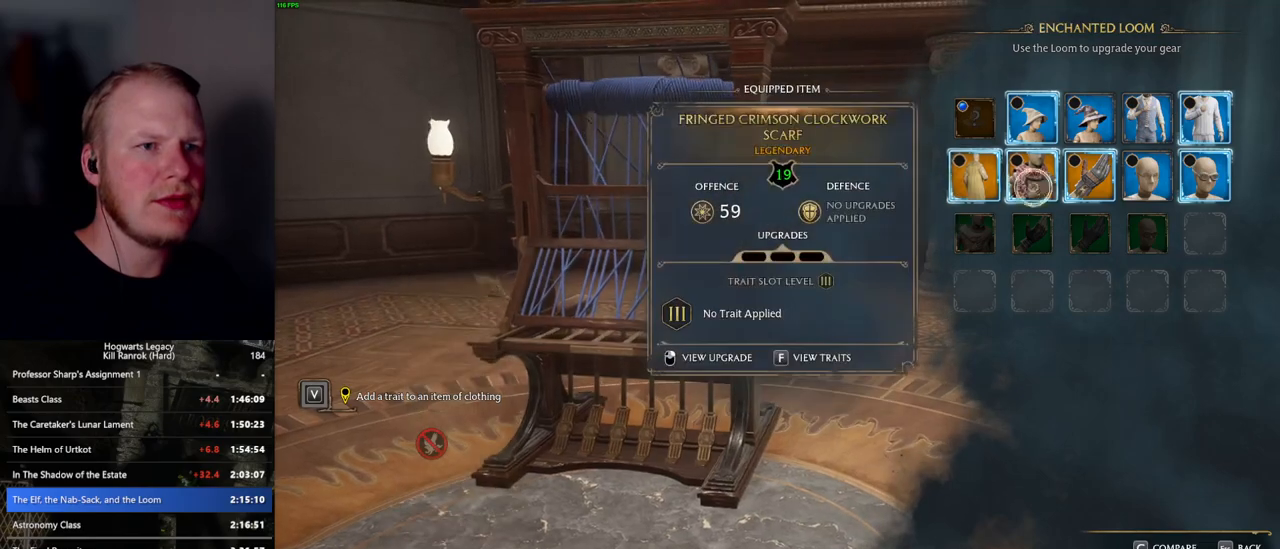
{"keys": [], "mouse": [], "events": []}
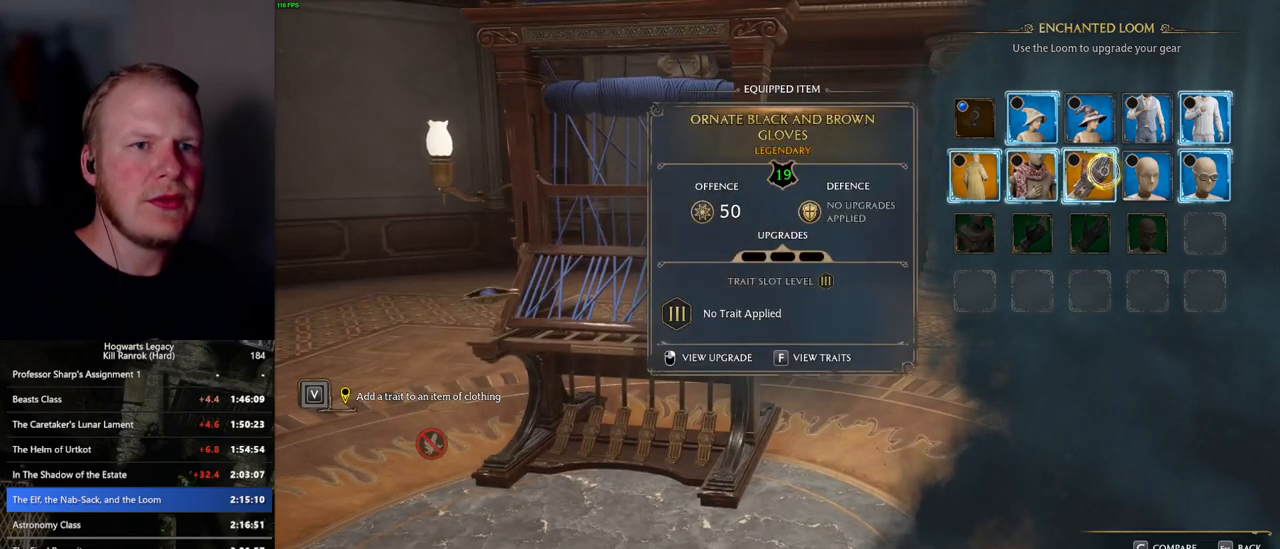
{"keys": [], "mouse": [], "events": [[200, "f", "down"], [317, "f", "up"]]}
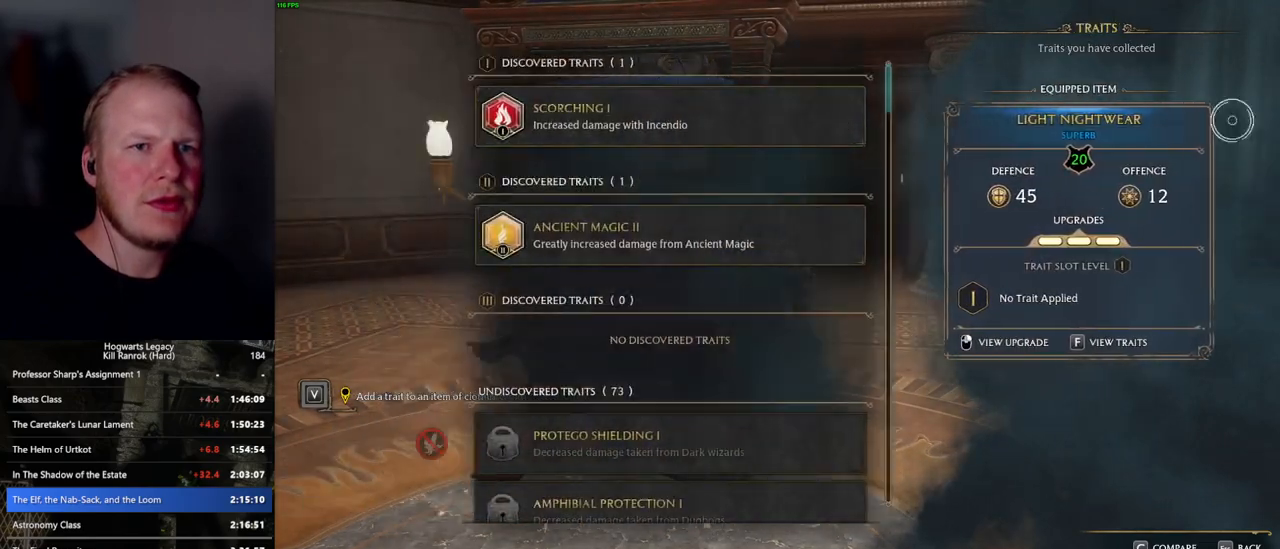
{"keys": [], "mouse": [], "events": []}
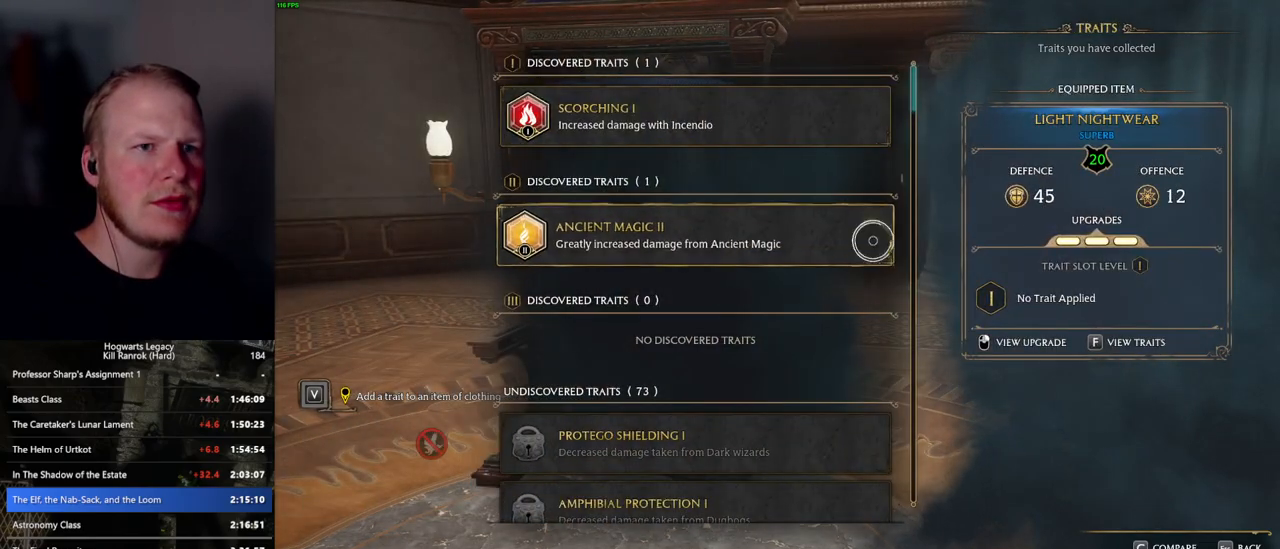
{"keys": [], "mouse": [], "events": []}
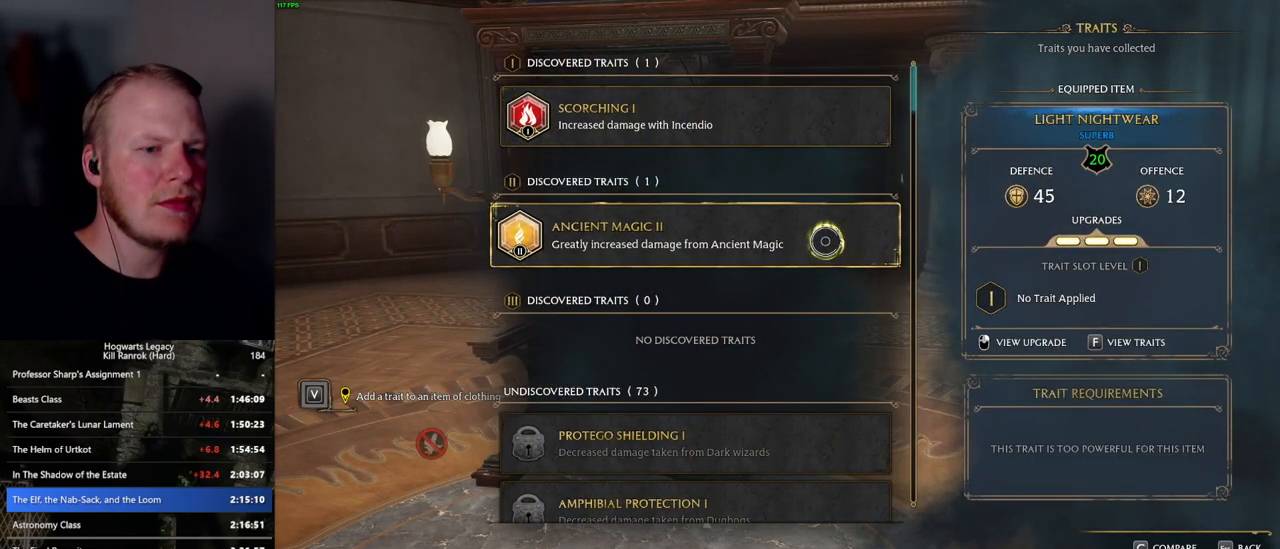
{"keys": [], "mouse": [], "events": [[34, "escape", "down"], [117, "escape", "up"]]}